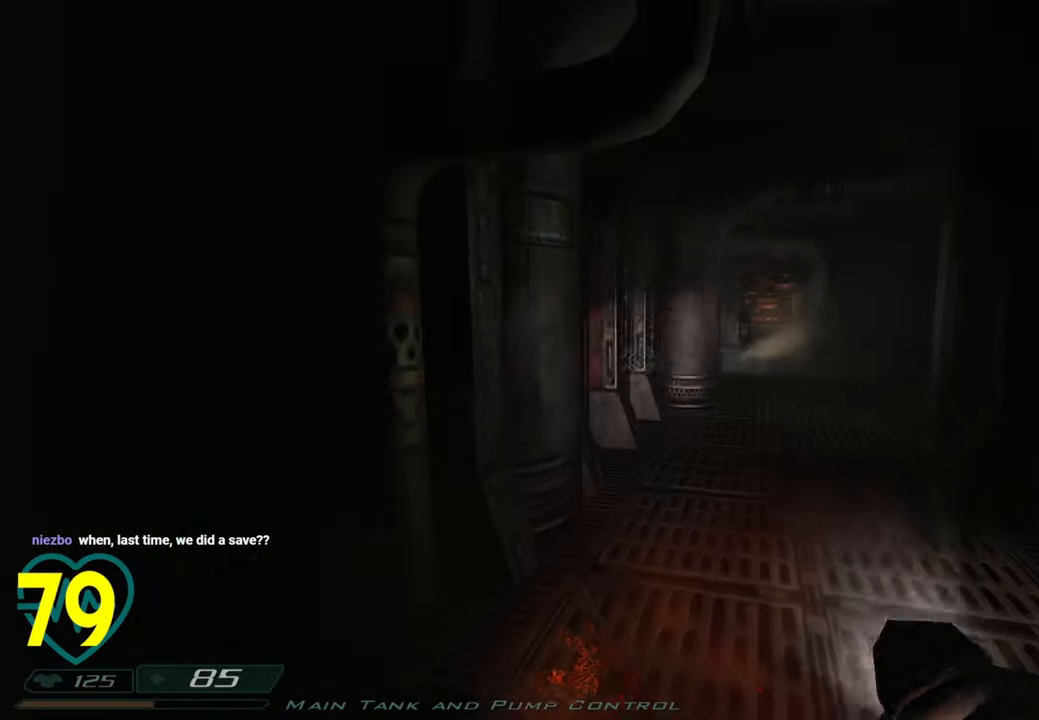
Gameplay with keyboard and mouse; each line is a JSON object with the keys and mouse buttons held at the frame after it. "events" lists presses ("down") and releases ("up") of "1", "2", "3", "4", "a", "alt", "c", "ctrl", "d", "e", "f", "q", "r", "s", "shift", "space", "tab", "v", "w", "x", "z", "mouse_left", "mouse_wheel" and "mouse_right" between this image and that frame as [ms after this image, input, new state], when the widget could be followed in between. "mouse_left", "mouse_wheel", "mouse_right" = the "left", "wheel", "right" buttons of the "mouse" list. No other keys are recorded. "wheel" means that the mouse wheel is clicked or scrolled. "mouse_move" is the direction in which the mouse moves at that frame (one of eight, or "still"), when it could be read.
{"keys": ["shift", "w"], "mouse": [], "mouse_move": "right", "events": [[66, "mouse_right", "up"], [200, "d", "down"], [383, "d", "up"]]}
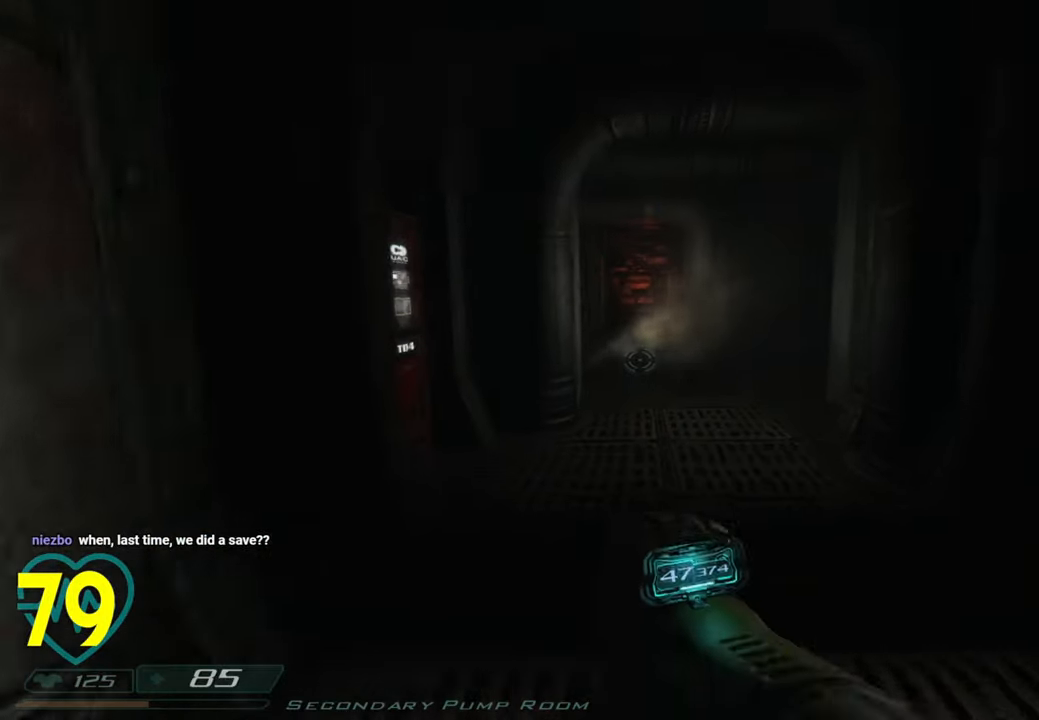
{"keys": ["d", "w"], "mouse": [], "mouse_move": "left", "events": [[216, "mouse_wheel", "down"], [316, "mouse_wheel", "up"], [316, "shift", "up"], [366, "d", "down"]]}
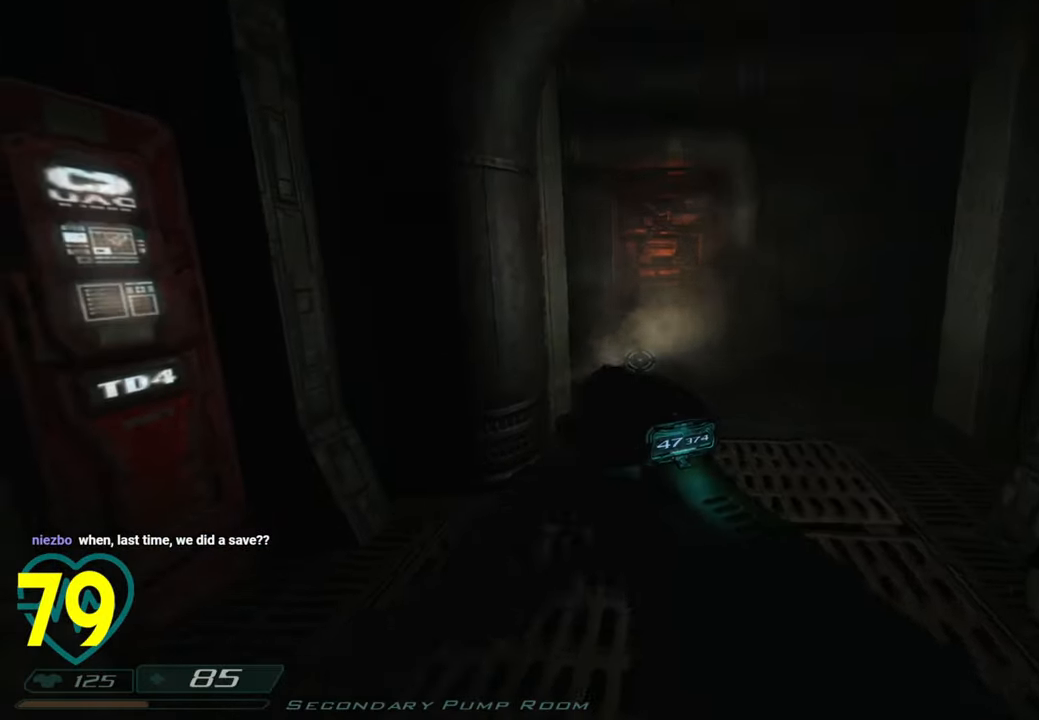
{"keys": ["d", "w"], "mouse": [], "mouse_move": "still", "events": []}
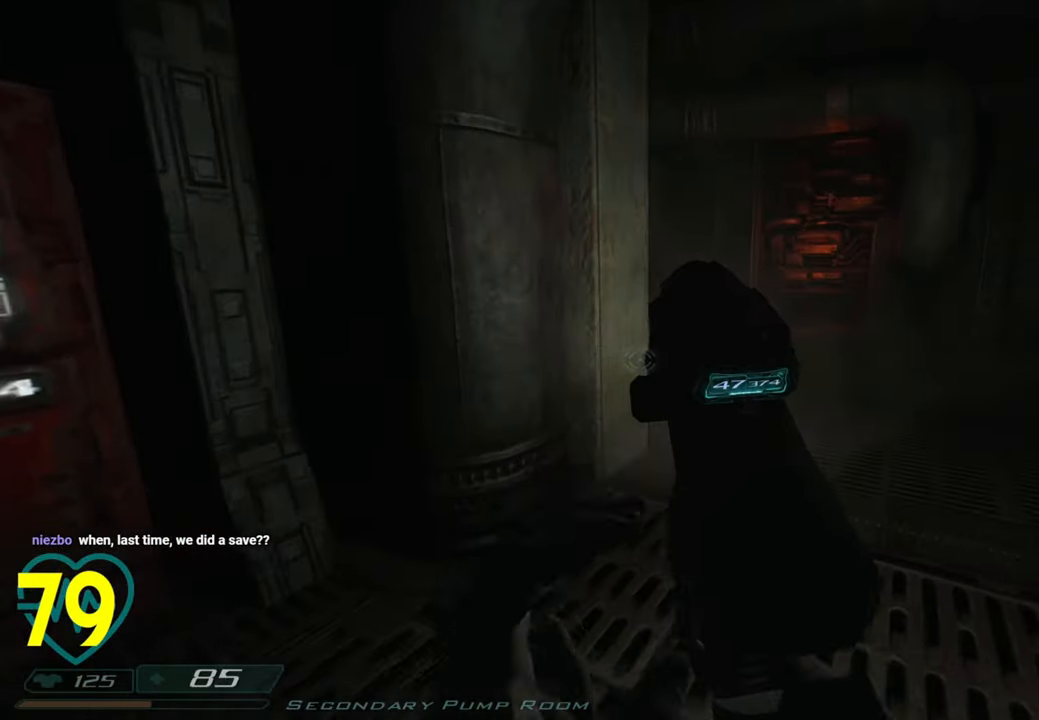
{"keys": ["a"], "mouse": [], "mouse_move": "right", "events": [[433, "a", "down"], [433, "d", "up"], [433, "w", "up"]]}
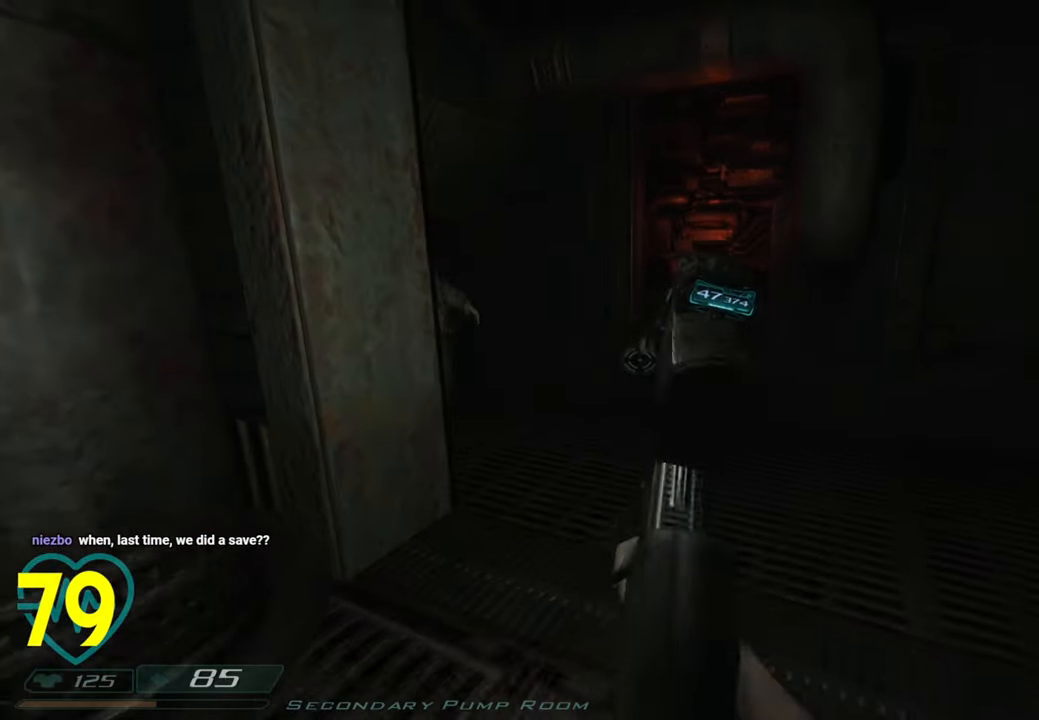
{"keys": [], "mouse": [], "mouse_move": "still", "events": [[66, "a", "up"]]}
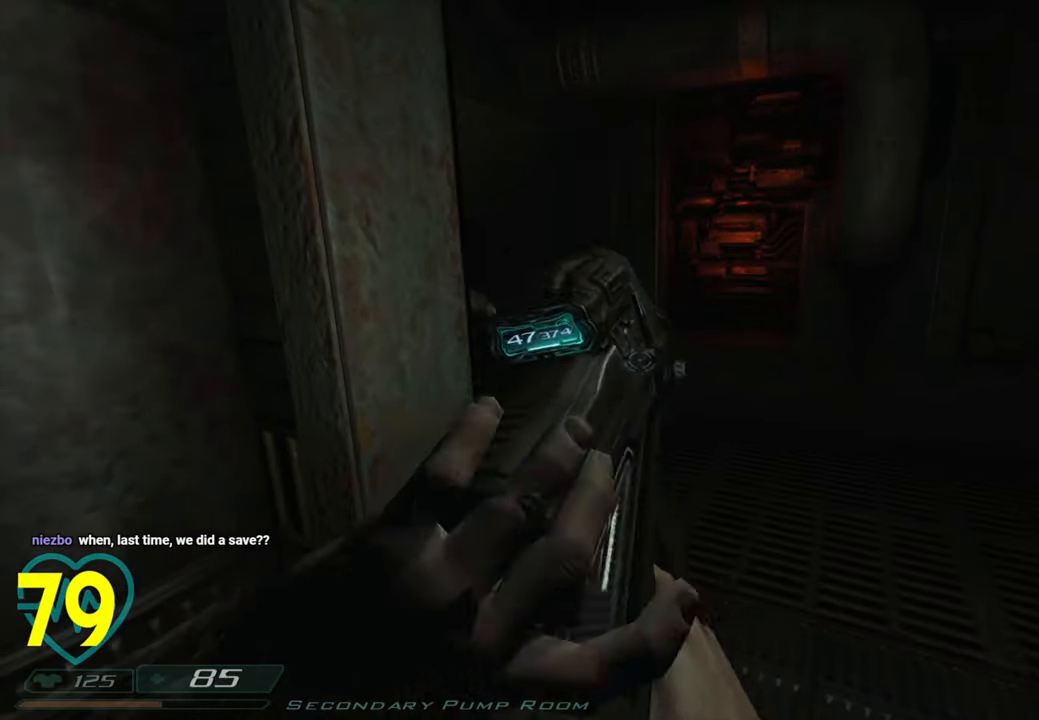
{"keys": ["a", "w"], "mouse": [], "mouse_move": "right", "events": [[83, "a", "down"], [366, "w", "down"]]}
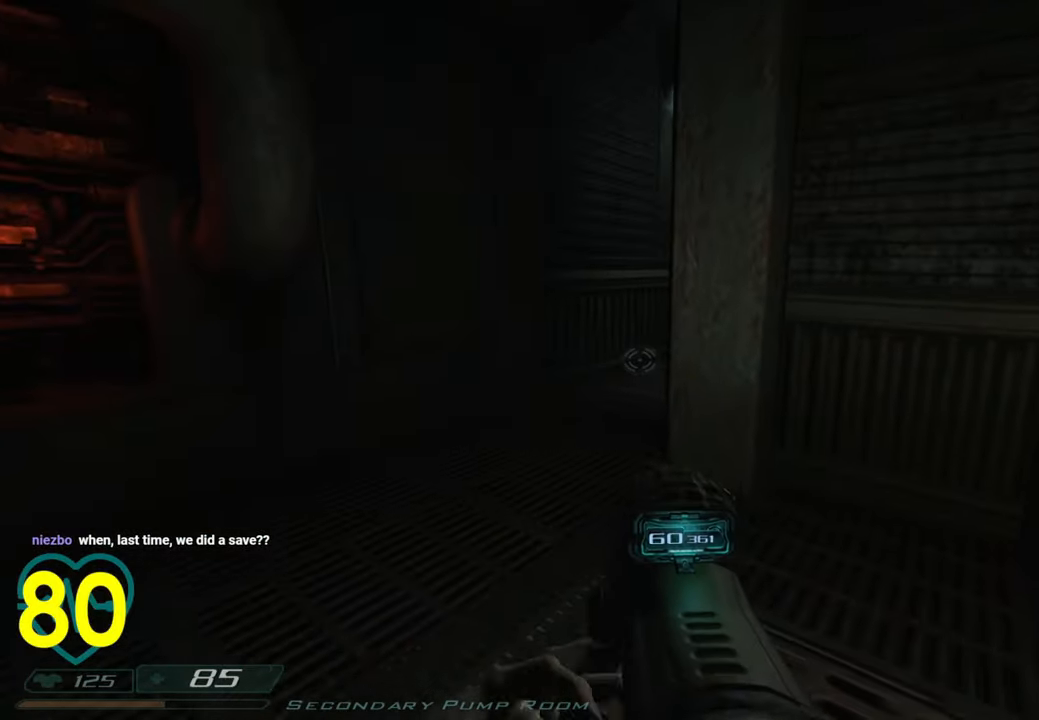
{"keys": [], "mouse": [], "mouse_move": "still", "events": [[16, "w", "up"], [250, "a", "up"]]}
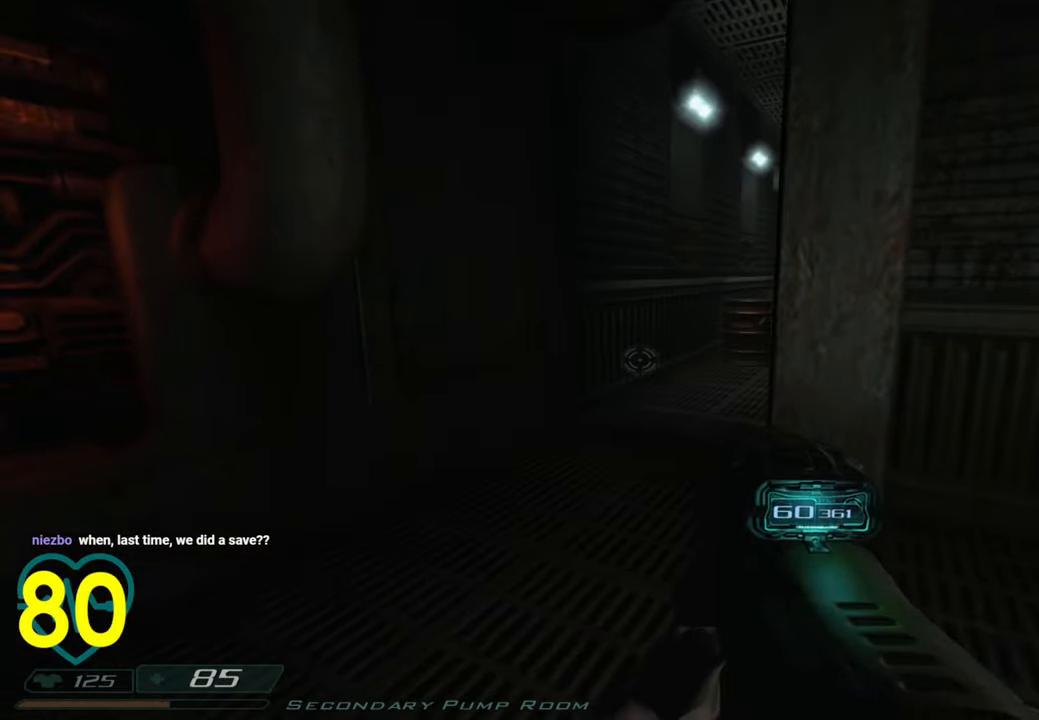
{"keys": ["d"], "mouse": [], "mouse_move": "left", "events": [[33, "x", "down"], [166, "x", "up"], [250, "d", "down"]]}
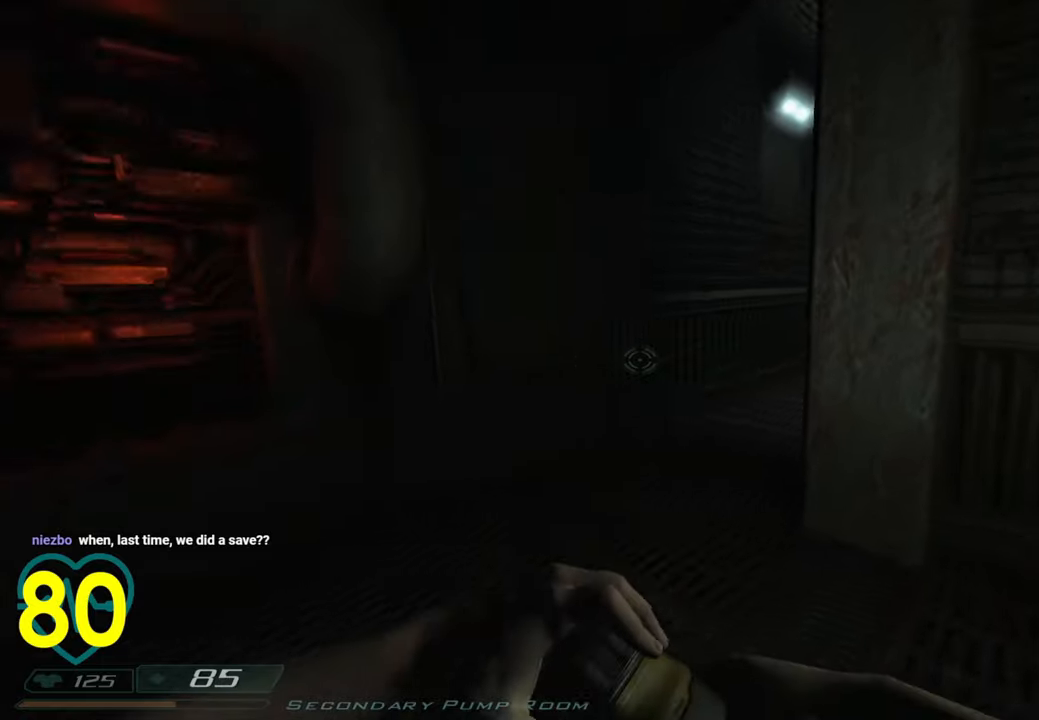
{"keys": [], "mouse": ["left"], "mouse_move": "down-left", "events": [[183, "d", "up"], [233, "mouse_left", "down"], [316, "mouse_left", "up"], [383, "mouse_left", "down"]]}
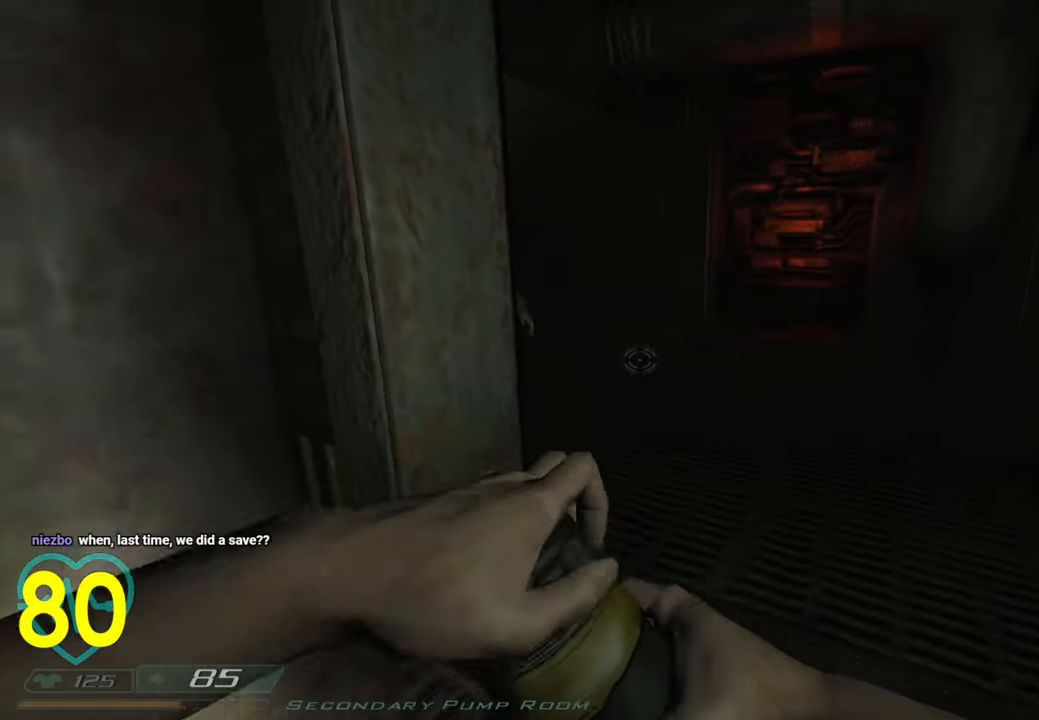
{"keys": ["s"], "mouse": [], "mouse_move": "left", "events": [[16, "mouse_left", "up"], [250, "s", "down"]]}
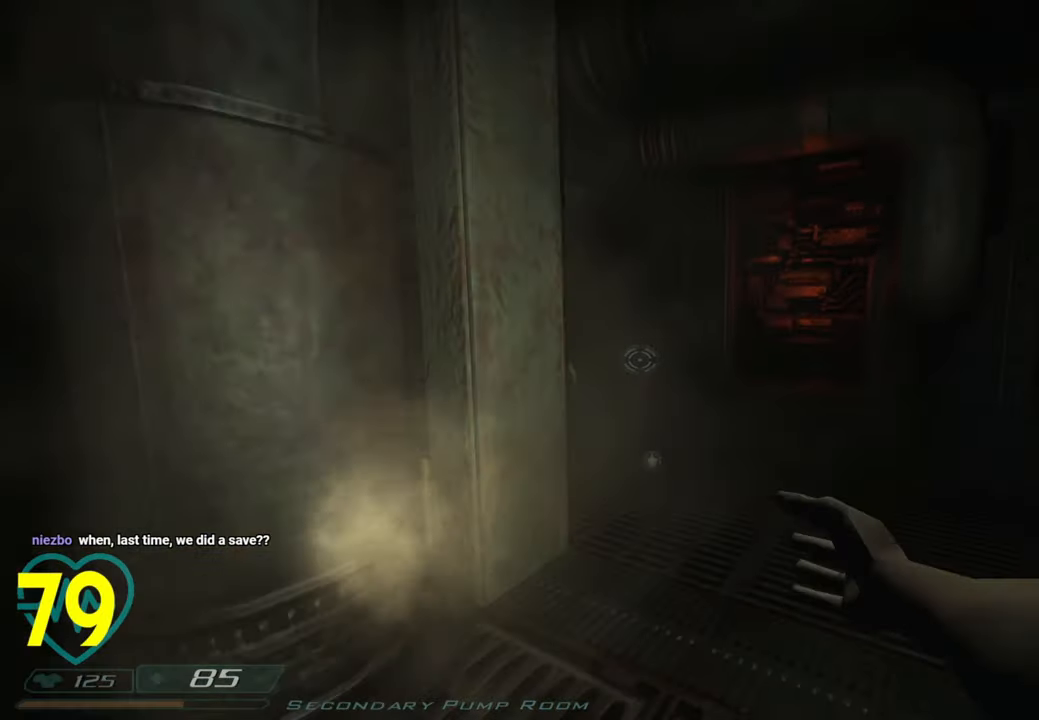
{"keys": ["a"], "mouse": [], "mouse_move": "right", "events": [[33, "a", "down"], [350, "s", "up"]]}
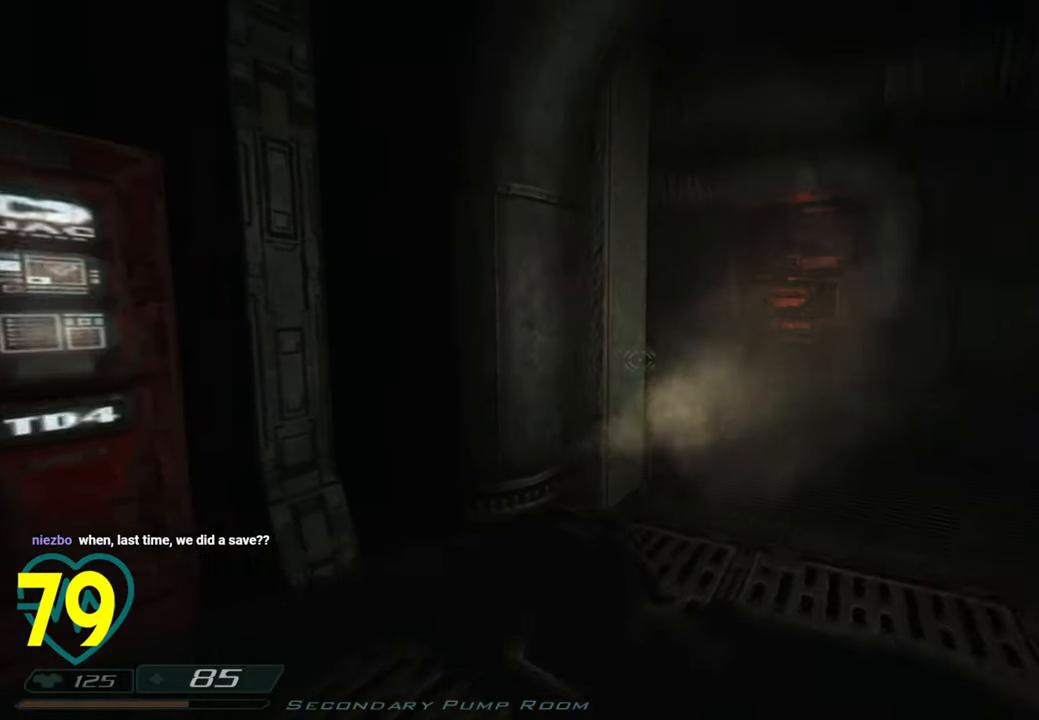
{"keys": ["w"], "mouse": [], "mouse_move": "right", "events": [[183, "3", "down"], [233, "w", "down"], [266, "3", "up"], [316, "a", "up"]]}
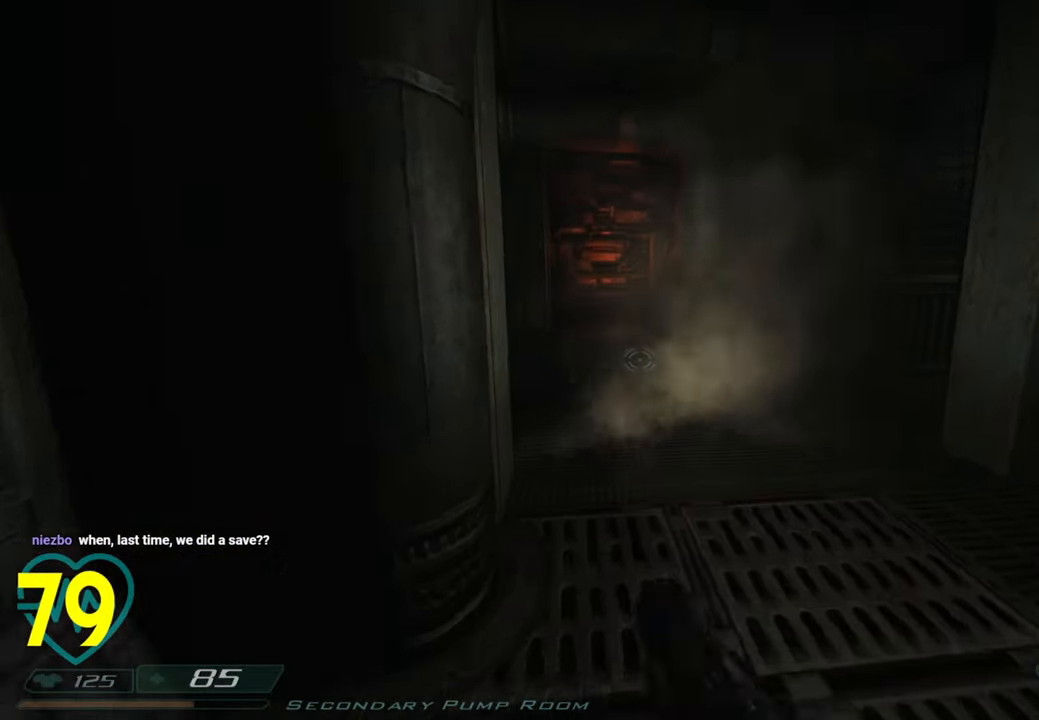
{"keys": [], "mouse": [], "mouse_move": "still", "events": [[50, "w", "up"]]}
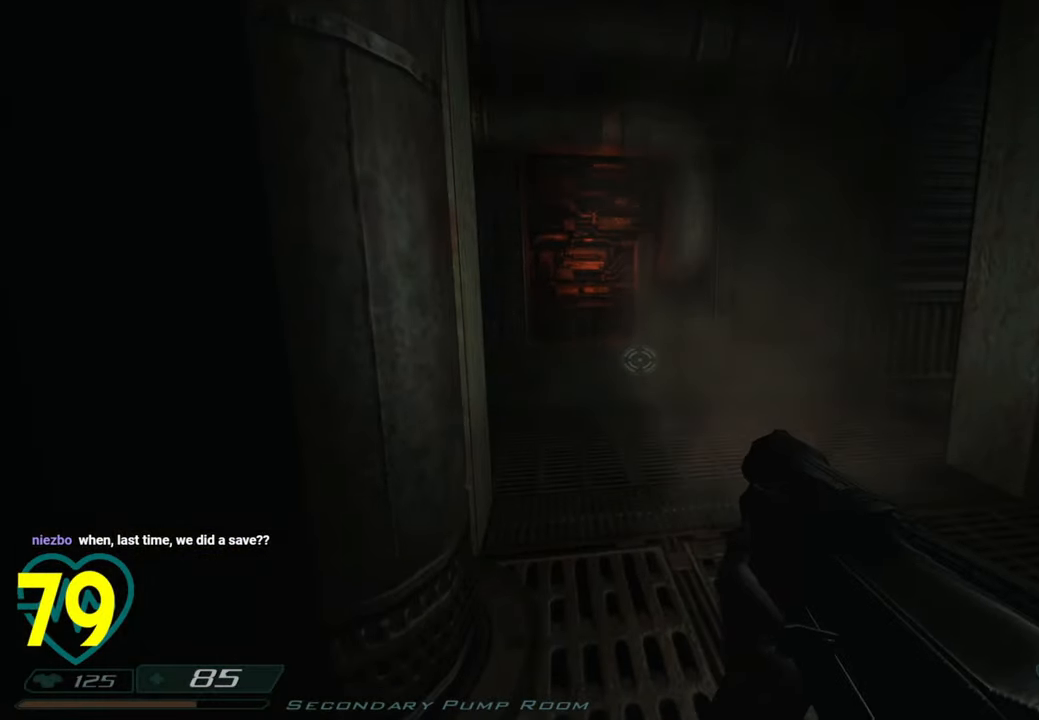
{"keys": [], "mouse": [], "mouse_move": "still", "events": []}
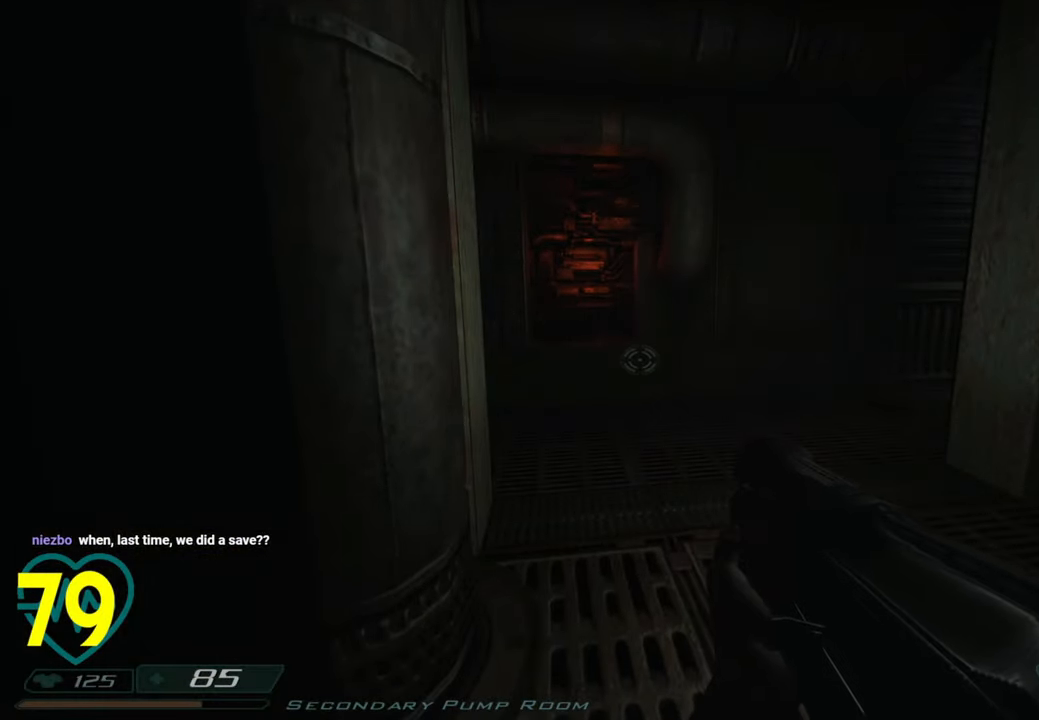
{"keys": [], "mouse": [], "mouse_move": "still", "events": []}
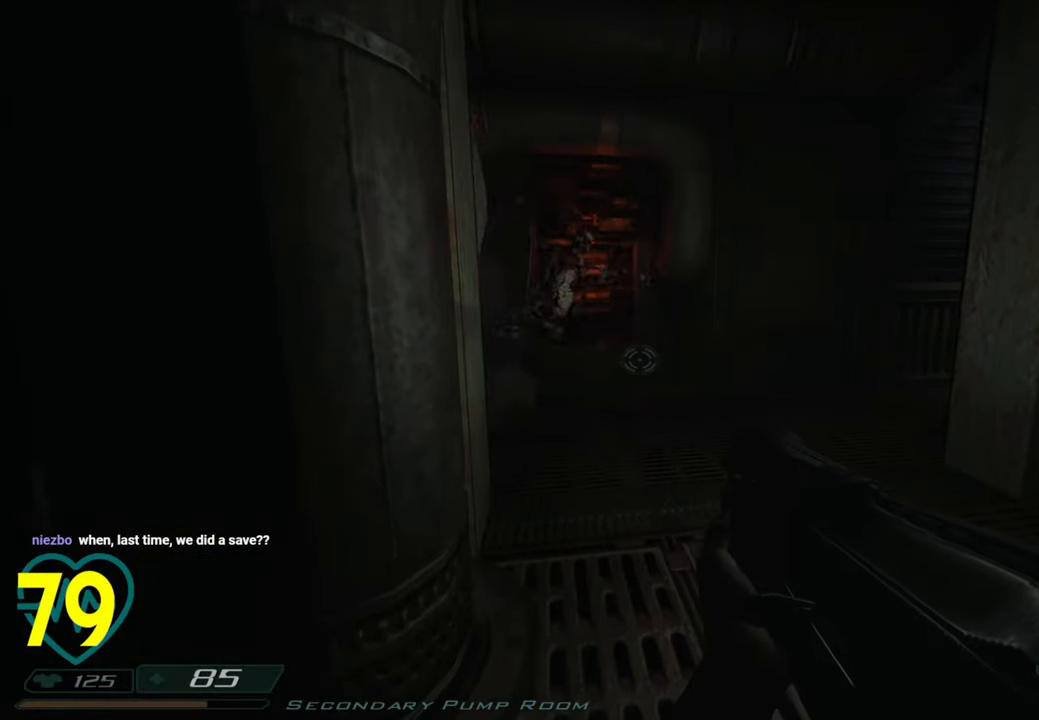
{"keys": ["d", "shift", "w"], "mouse": [], "mouse_move": "left", "events": [[150, "w", "down"], [283, "d", "down"], [333, "shift", "down"]]}
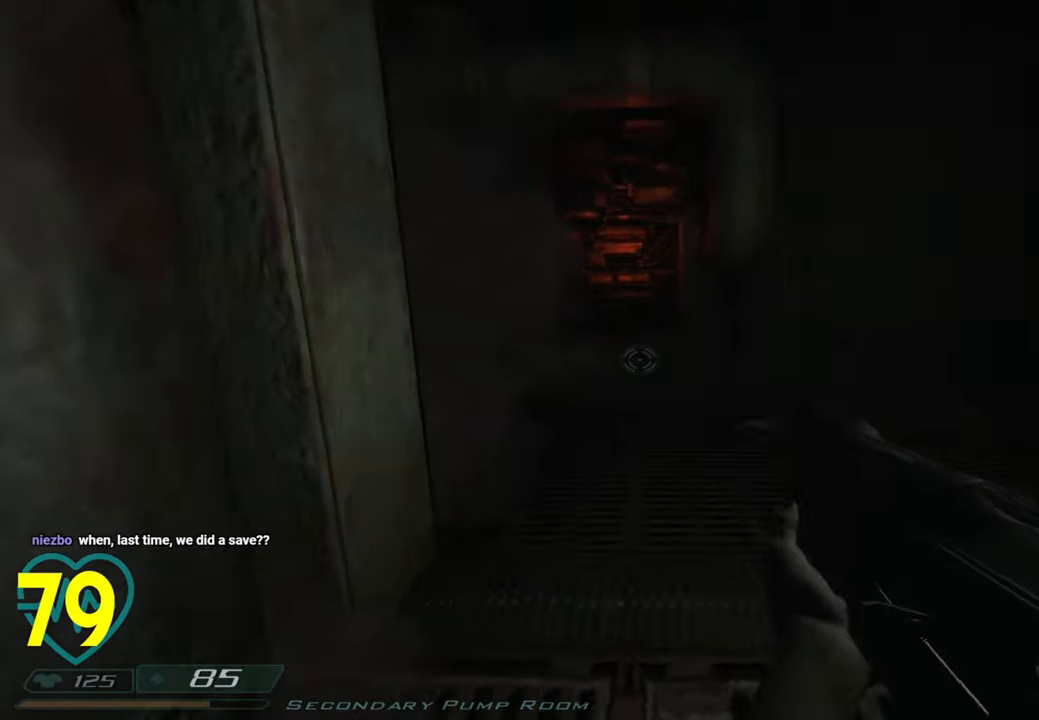
{"keys": ["d", "w"], "mouse": [], "mouse_move": "left", "events": [[116, "mouse_right", "down"], [166, "shift", "up"], [216, "mouse_right", "up"], [316, "w", "up"], [450, "w", "down"]]}
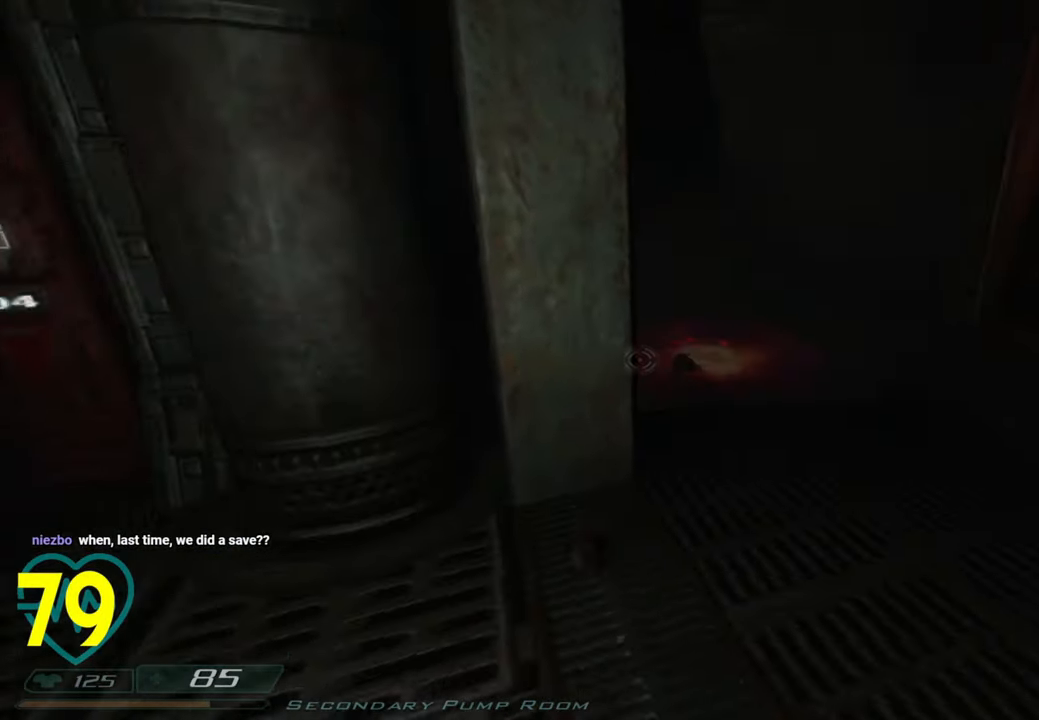
{"keys": ["shift", "w"], "mouse": [], "mouse_move": "left", "events": [[316, "shift", "down"], [416, "d", "up"]]}
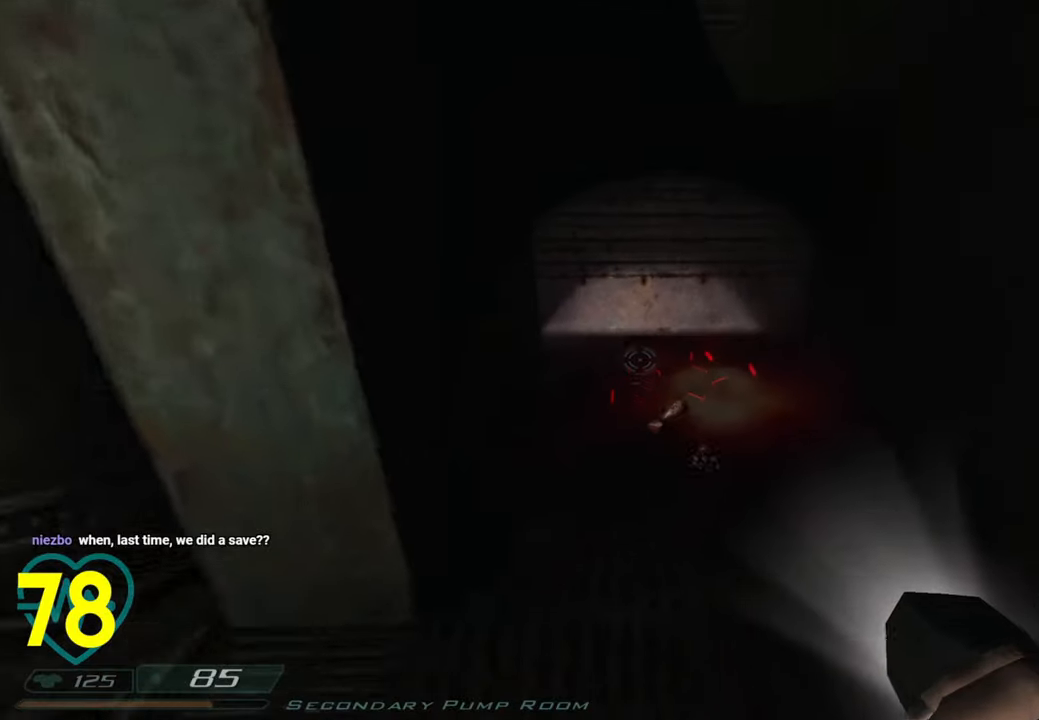
{"keys": ["a", "shift", "w"], "mouse": [], "mouse_move": "right", "events": [[200, "a", "down"]]}
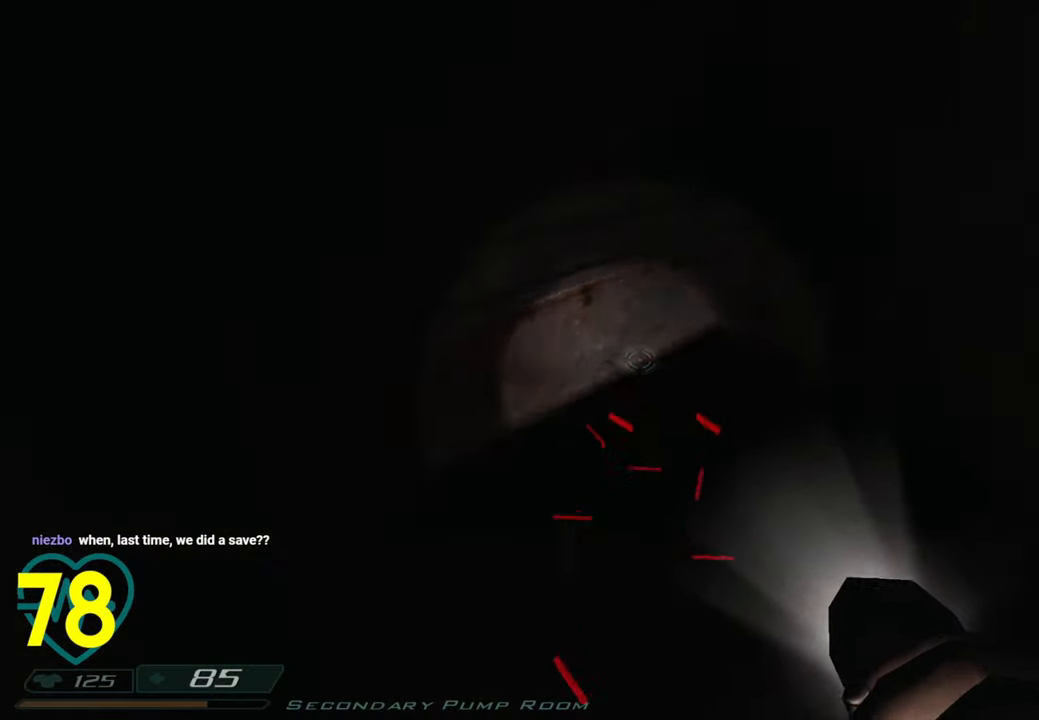
{"keys": ["a", "shift"], "mouse": [], "mouse_move": "right", "events": [[450, "w", "up"]]}
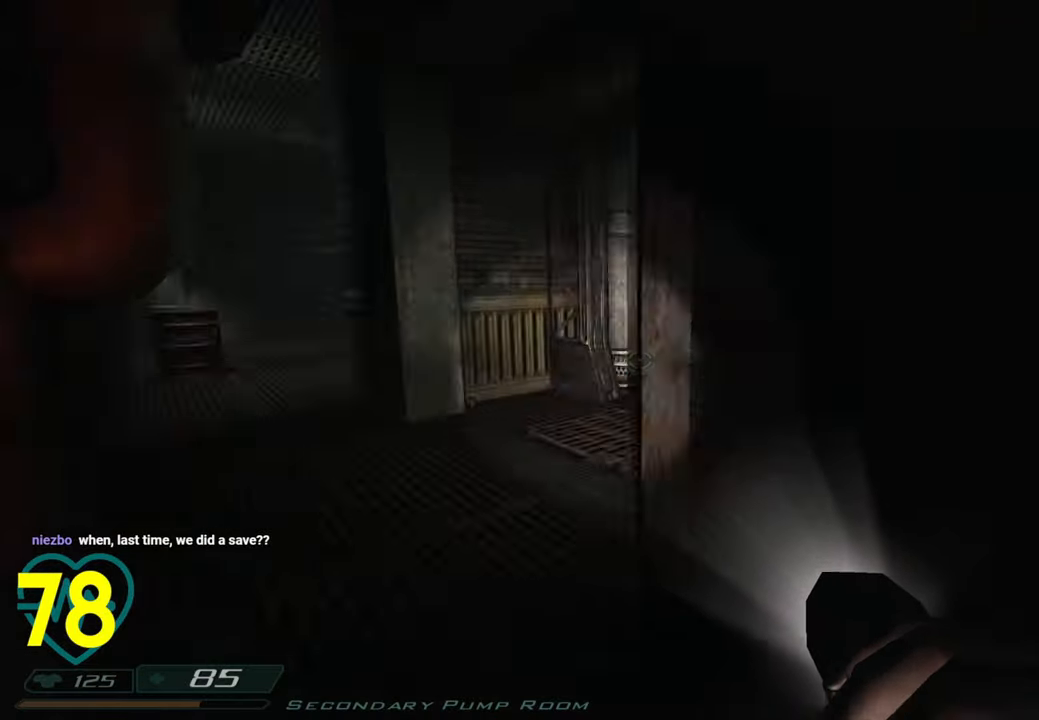
{"keys": [], "mouse": [], "mouse_move": "left", "events": [[83, "a", "up"], [233, "shift", "up"]]}
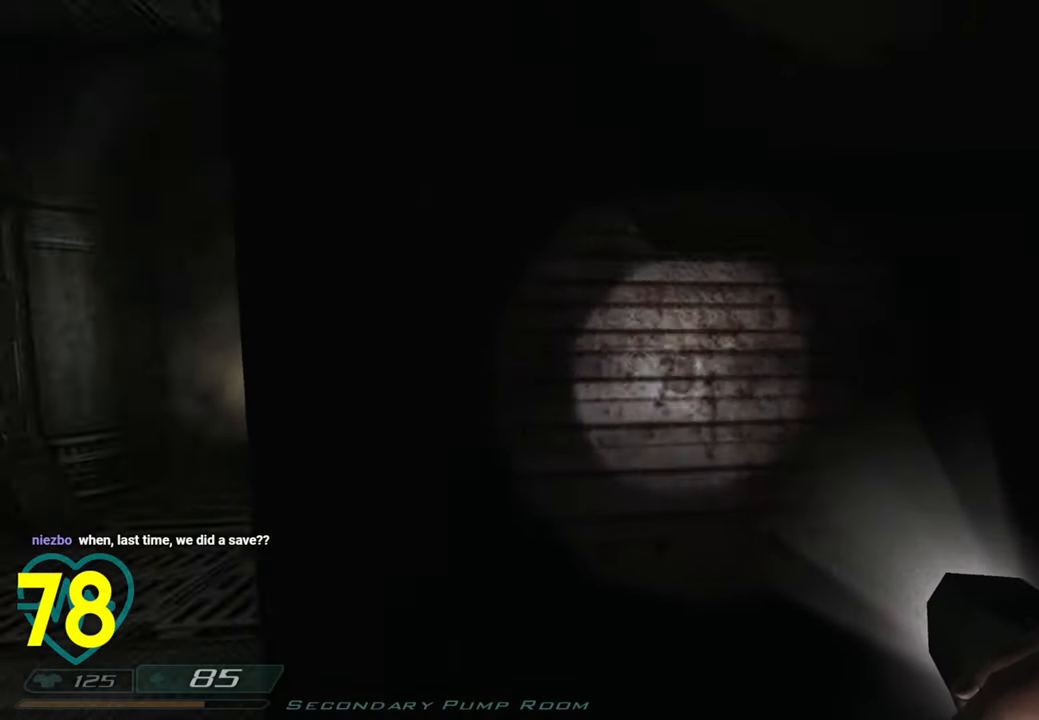
{"keys": ["d", "shift", "w"], "mouse": [], "mouse_move": "down-left", "events": [[50, "shift", "down"], [100, "w", "down"], [300, "d", "down"]]}
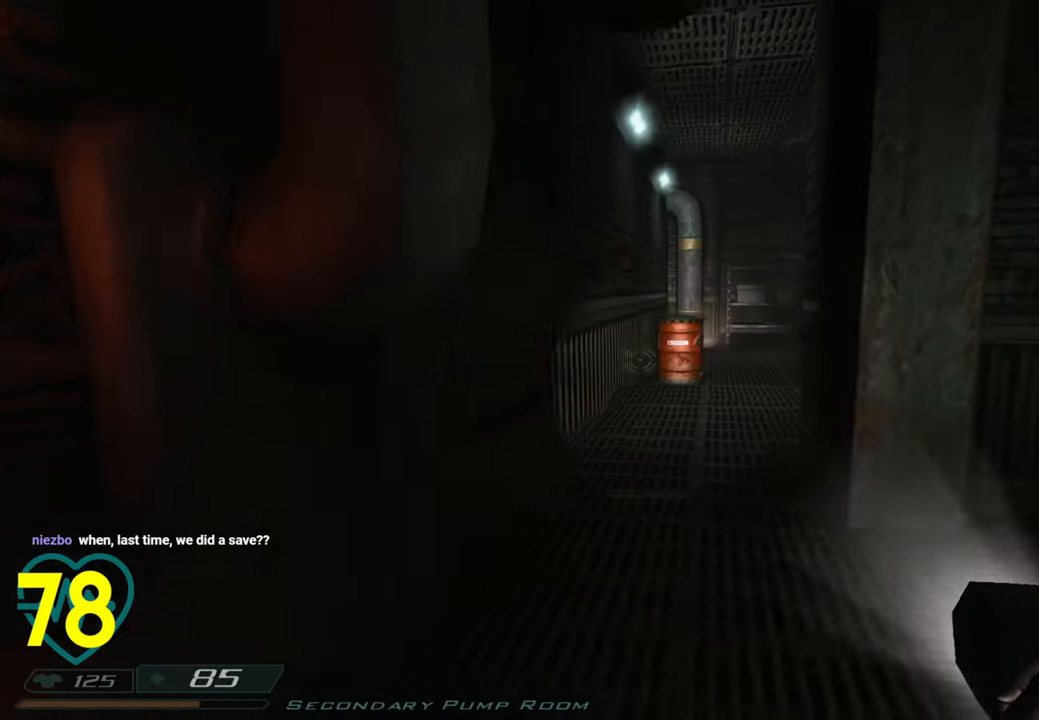
{"keys": ["a", "shift", "w"], "mouse": [], "mouse_move": "right", "events": [[16, "d", "up"], [66, "d", "down"], [216, "d", "up"], [216, "w", "up"], [266, "a", "down"], [400, "w", "down"]]}
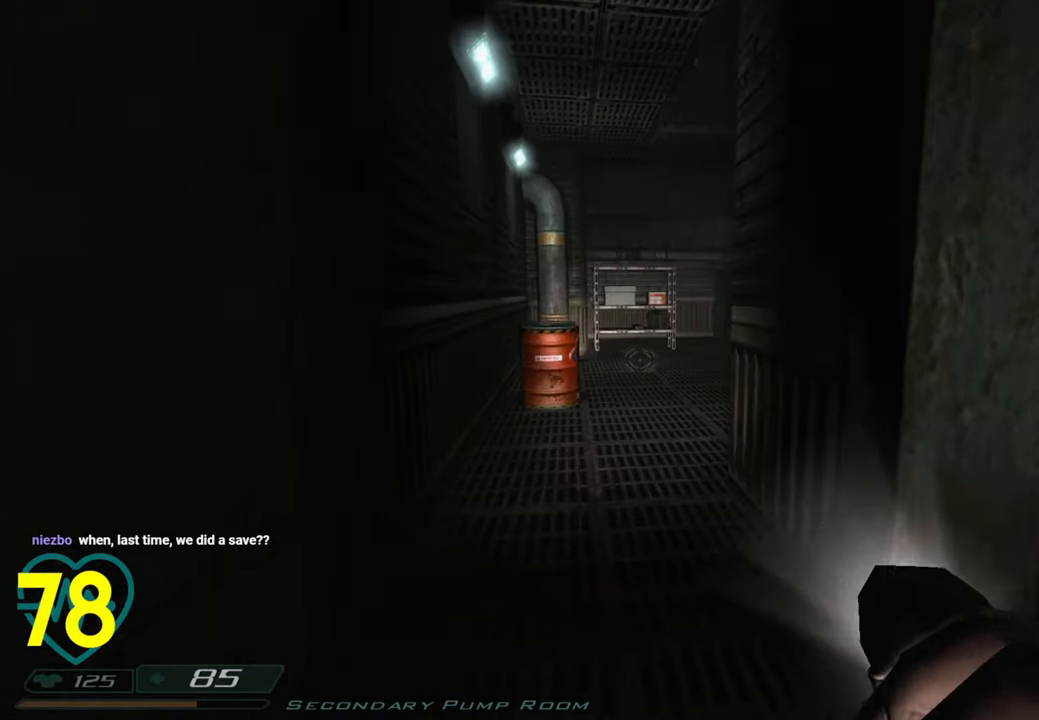
{"keys": [], "mouse": [], "mouse_move": "right", "events": [[233, "mouse_right", "down"], [316, "mouse_right", "up"], [466, "w", "up"], [500, "a", "up"], [500, "shift", "up"]]}
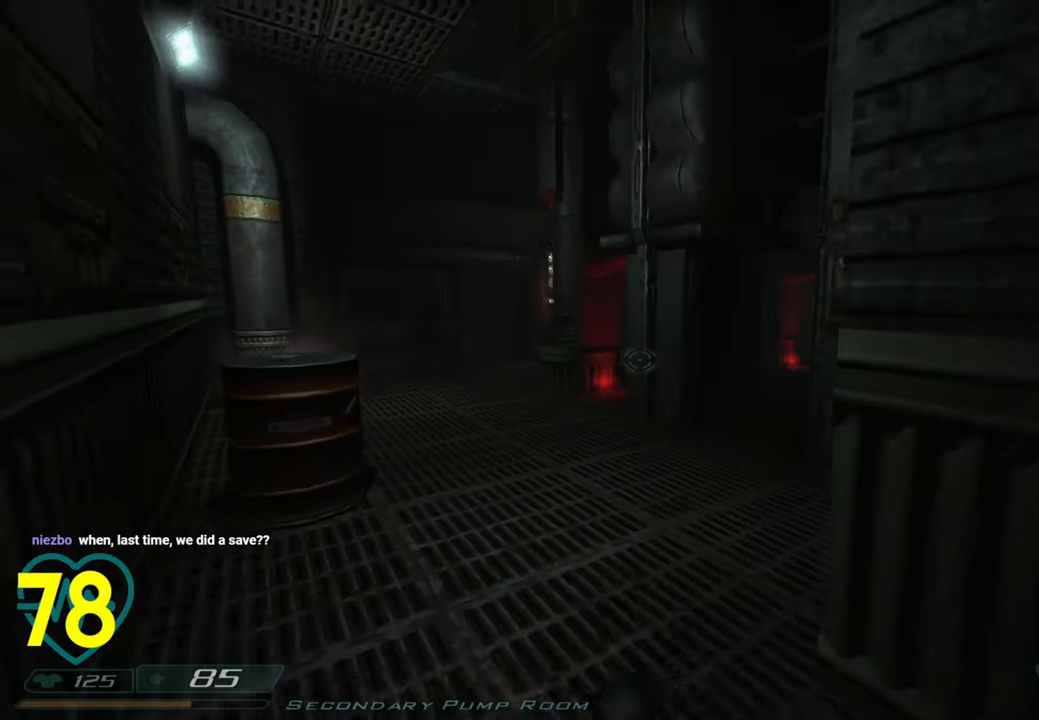
{"keys": ["a", "shift", "w"], "mouse": [], "mouse_move": "right", "events": [[350, "a", "down"], [350, "shift", "down"], [350, "w", "down"]]}
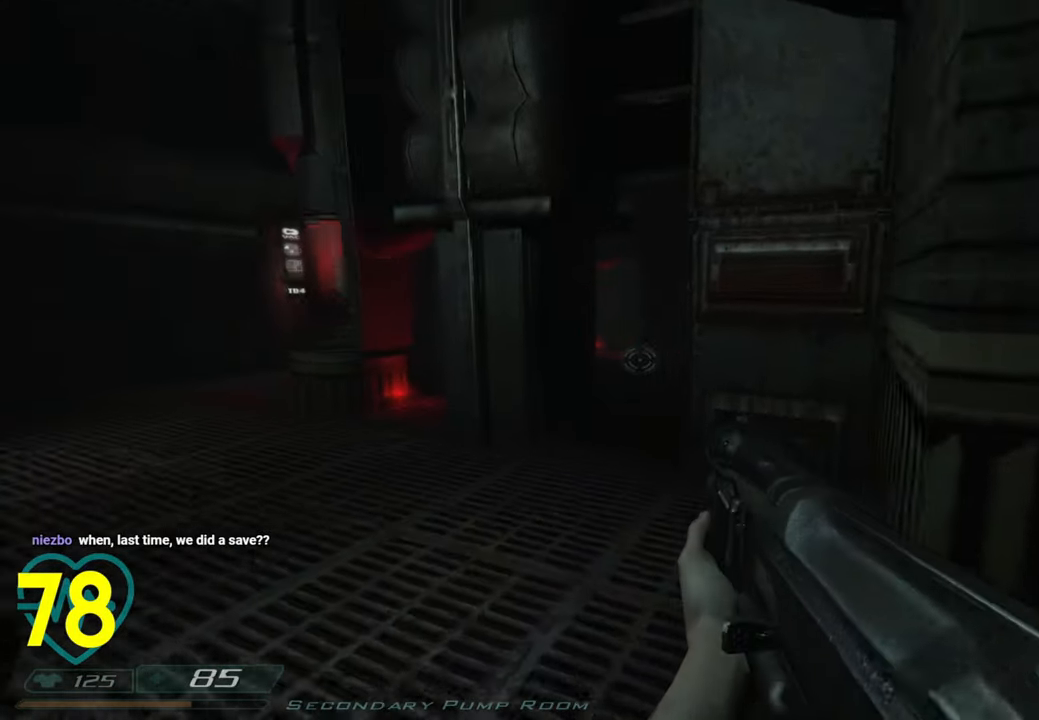
{"keys": ["d", "shift"], "mouse": [], "mouse_move": "right", "events": [[300, "a", "up"], [450, "d", "down"], [483, "w", "up"]]}
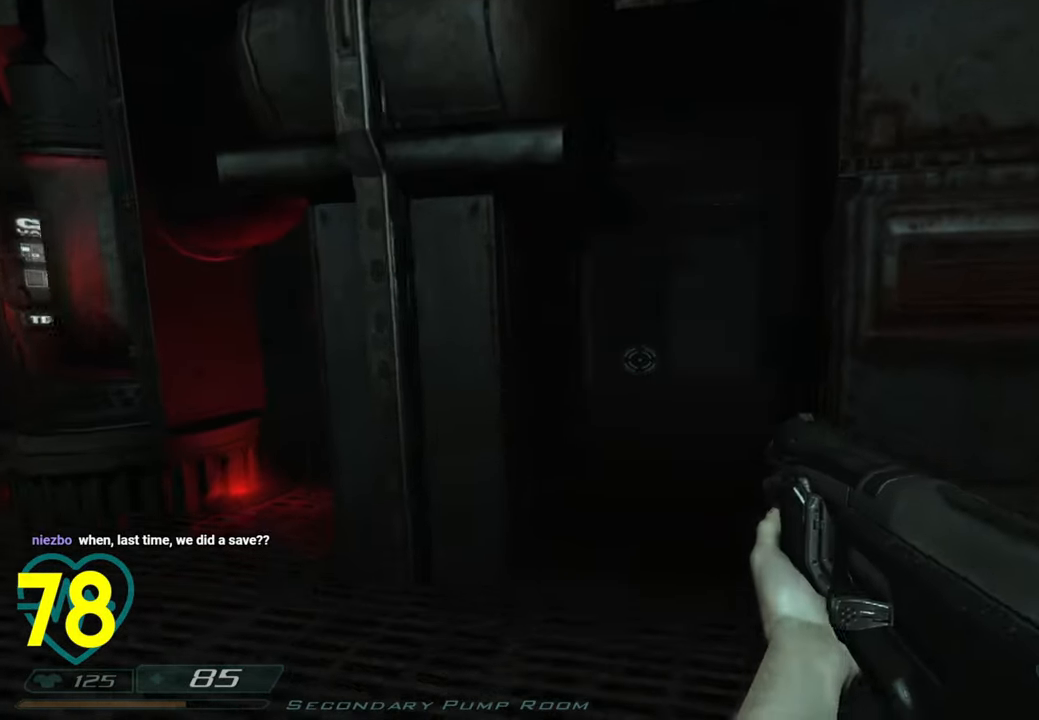
{"keys": ["shift"], "mouse": [], "mouse_move": "right", "events": [[50, "d", "up"], [233, "s", "down"], [333, "d", "down"], [416, "s", "up"], [466, "d", "up"]]}
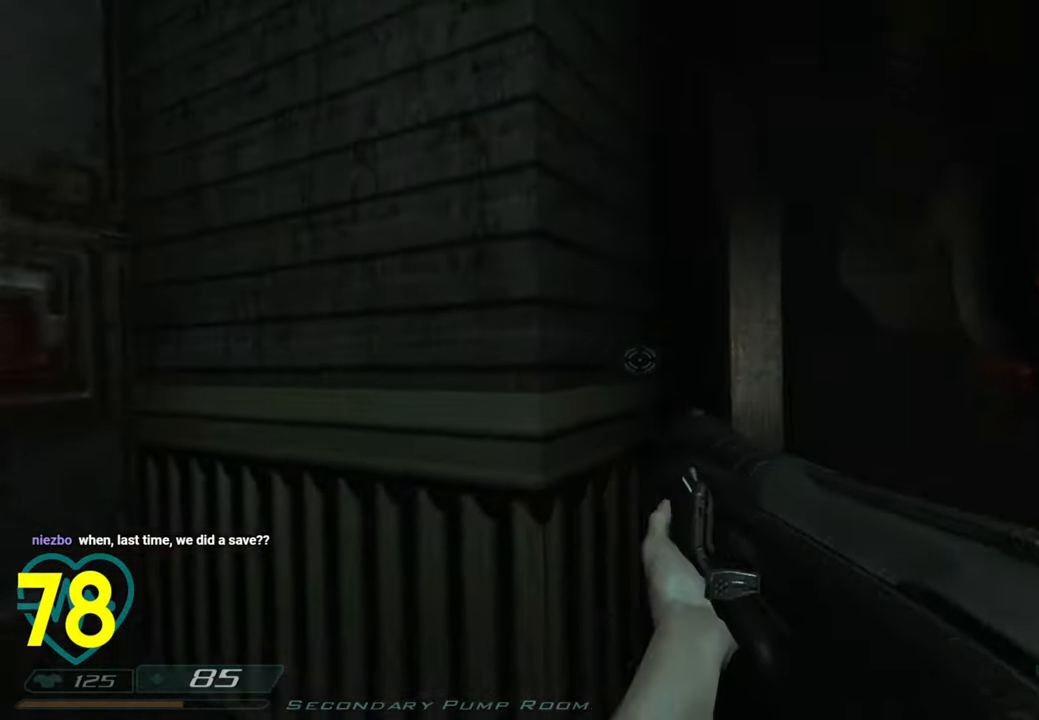
{"keys": ["shift"], "mouse": [], "mouse_move": "left", "events": [[66, "d", "down"], [283, "d", "up"]]}
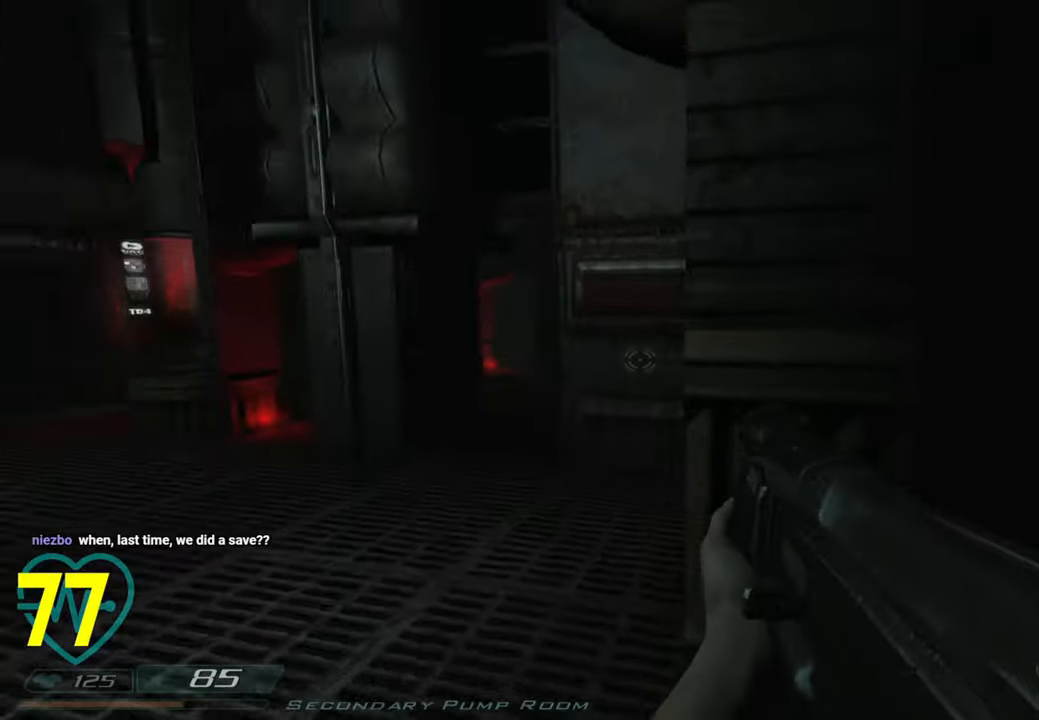
{"keys": ["shift"], "mouse": [], "mouse_move": "left", "events": [[83, "a", "down"], [83, "w", "down"], [166, "a", "up"], [166, "d", "down"], [166, "w", "up"], [266, "d", "up"]]}
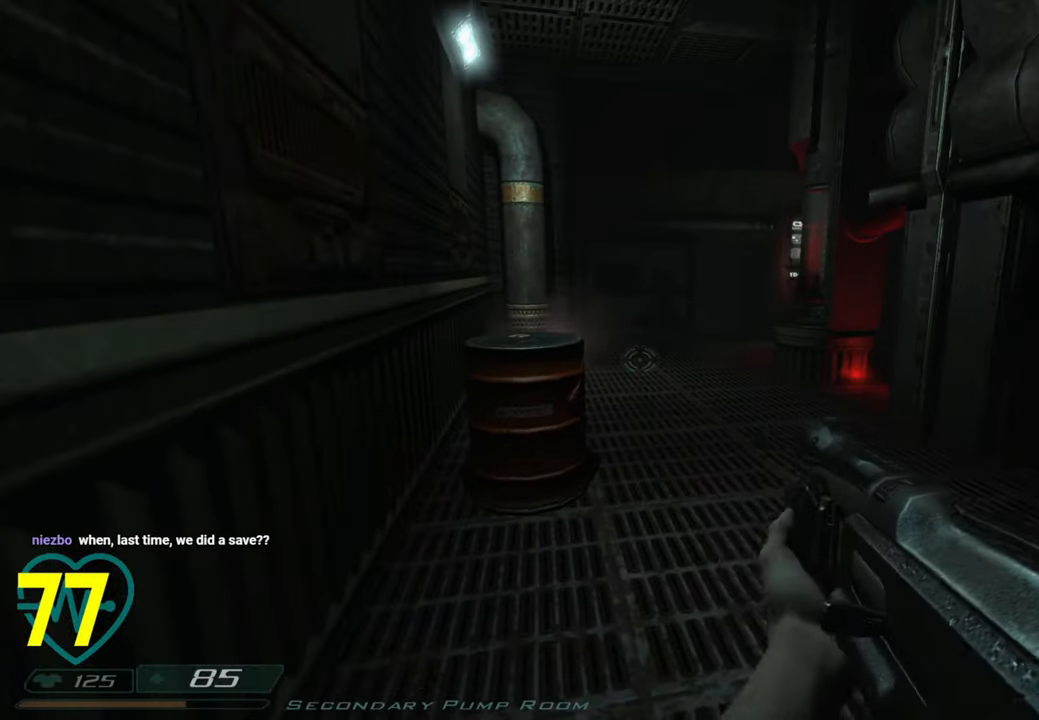
{"keys": ["a", "shift", "w"], "mouse": [], "mouse_move": "right", "events": [[366, "w", "down"], [416, "a", "down"]]}